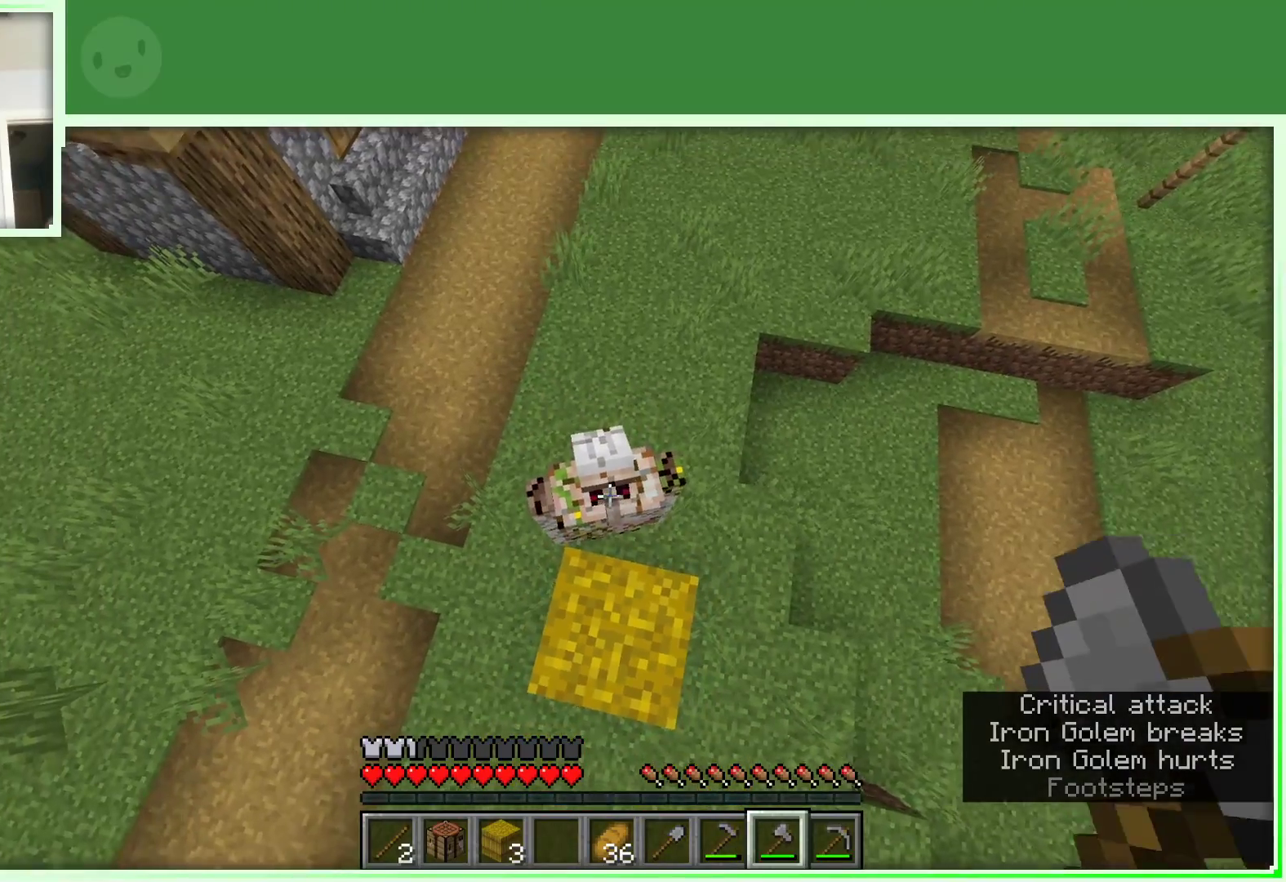
Gameplay with keyboard and mouse; each line is a JSON object with the keys and mouse buttons held at the frame after it. "events" lists presses ("down") and releases ("up") of "a", "d", "s", "space", "w", "mouse_left" and "mouse_right" between this image and that frame as [ms after this image, input, new state], when the widget could be followed in between. "mouse_left", "mouse_right" = the "left", "right" buttons of the "mouse" list. No other keys are recorded. Fast repeated clicks can show as one long hold. Not read: mouse_move.
{"keys": [], "mouse": [], "events": [[150, "mouse_left", "down"], [283, "mouse_left", "up"]]}
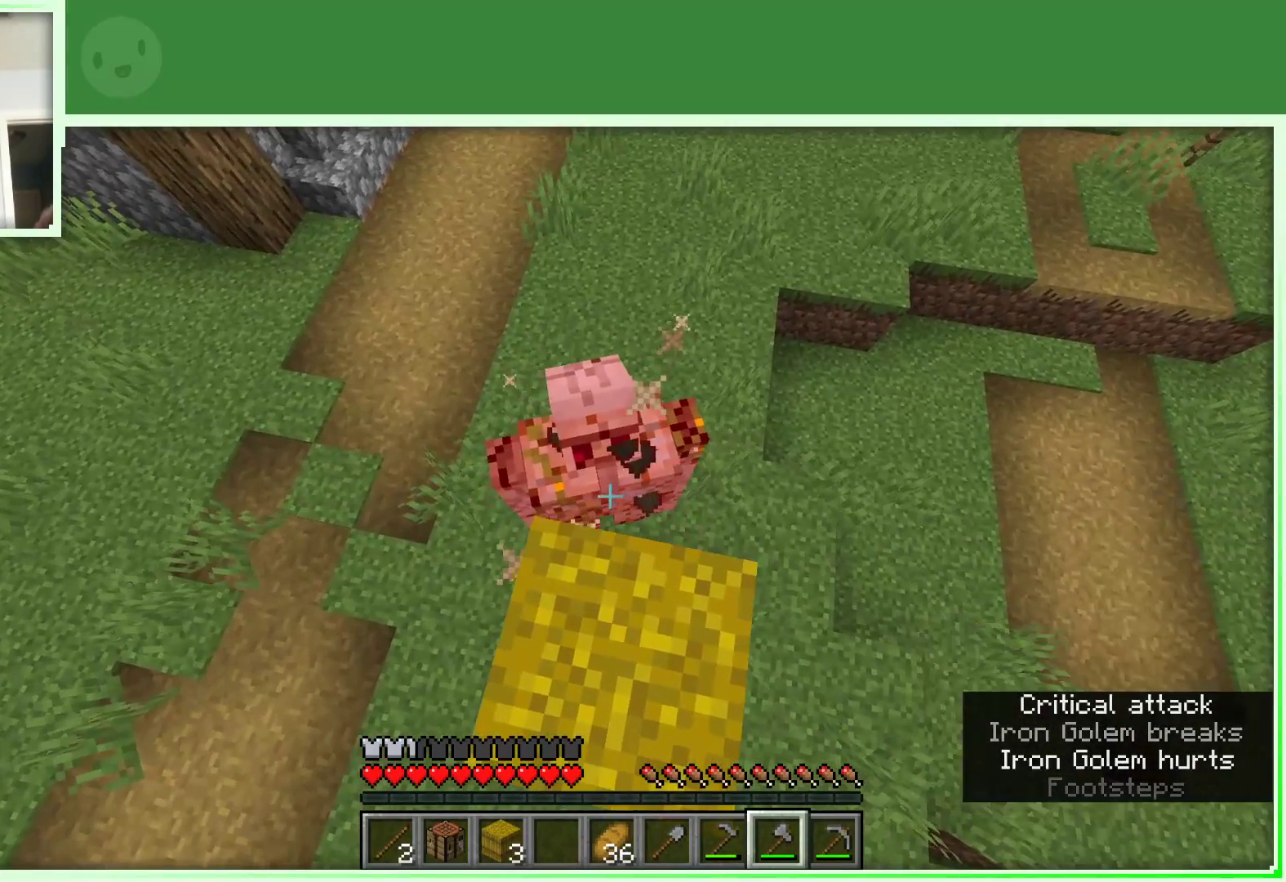
{"keys": ["space"], "mouse": [], "events": [[483, "space", "down"]]}
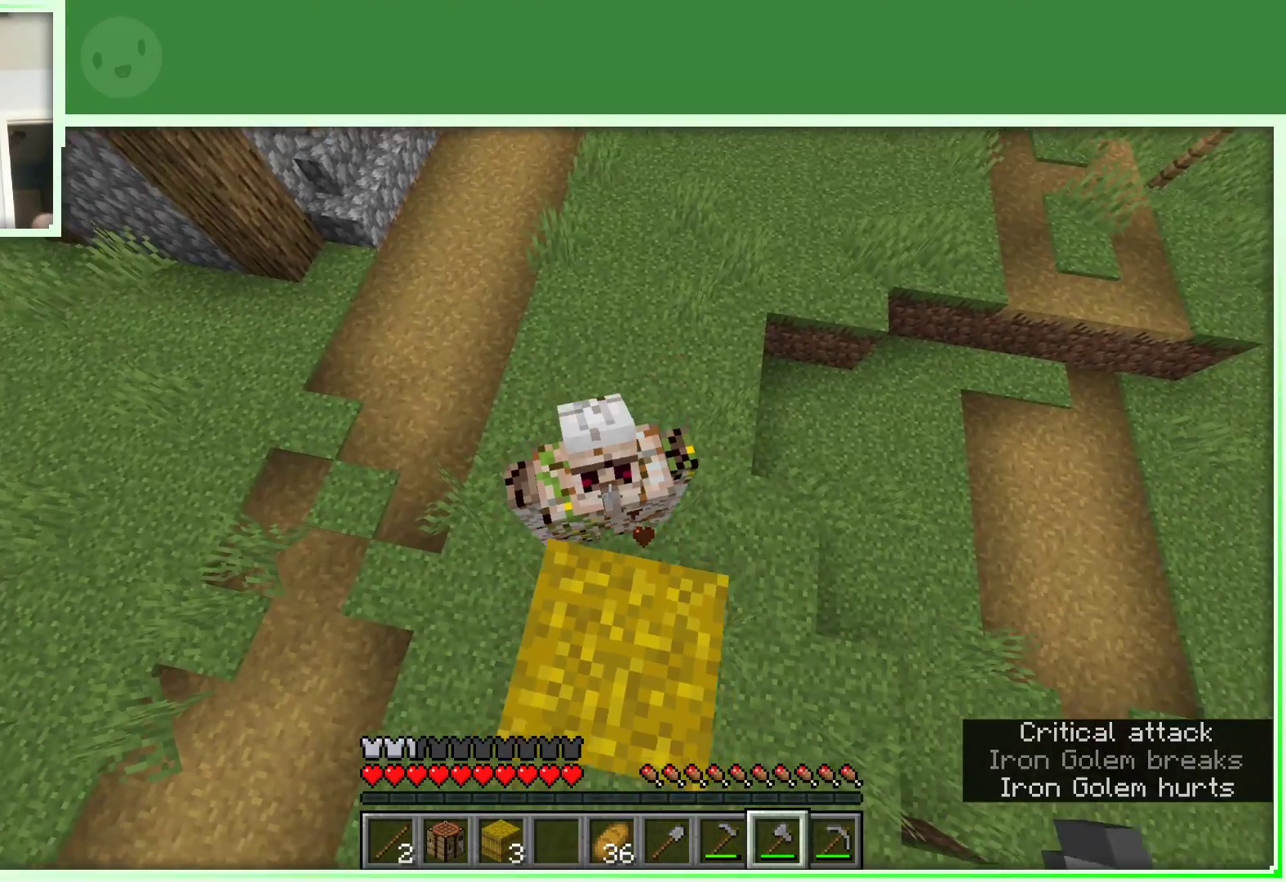
{"keys": [], "mouse": ["left"], "events": [[83, "space", "up"], [450, "mouse_left", "down"]]}
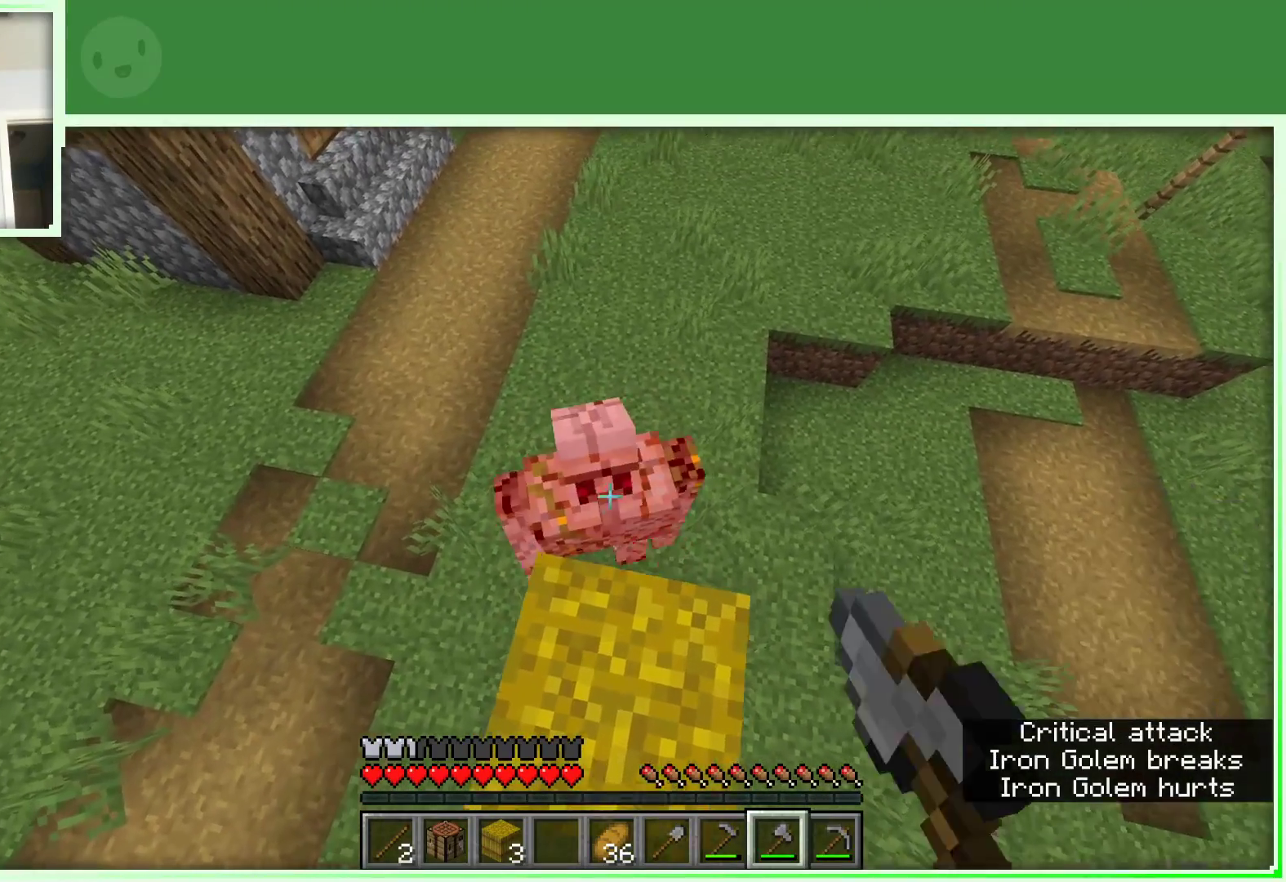
{"keys": [], "mouse": [], "events": [[100, "mouse_left", "up"]]}
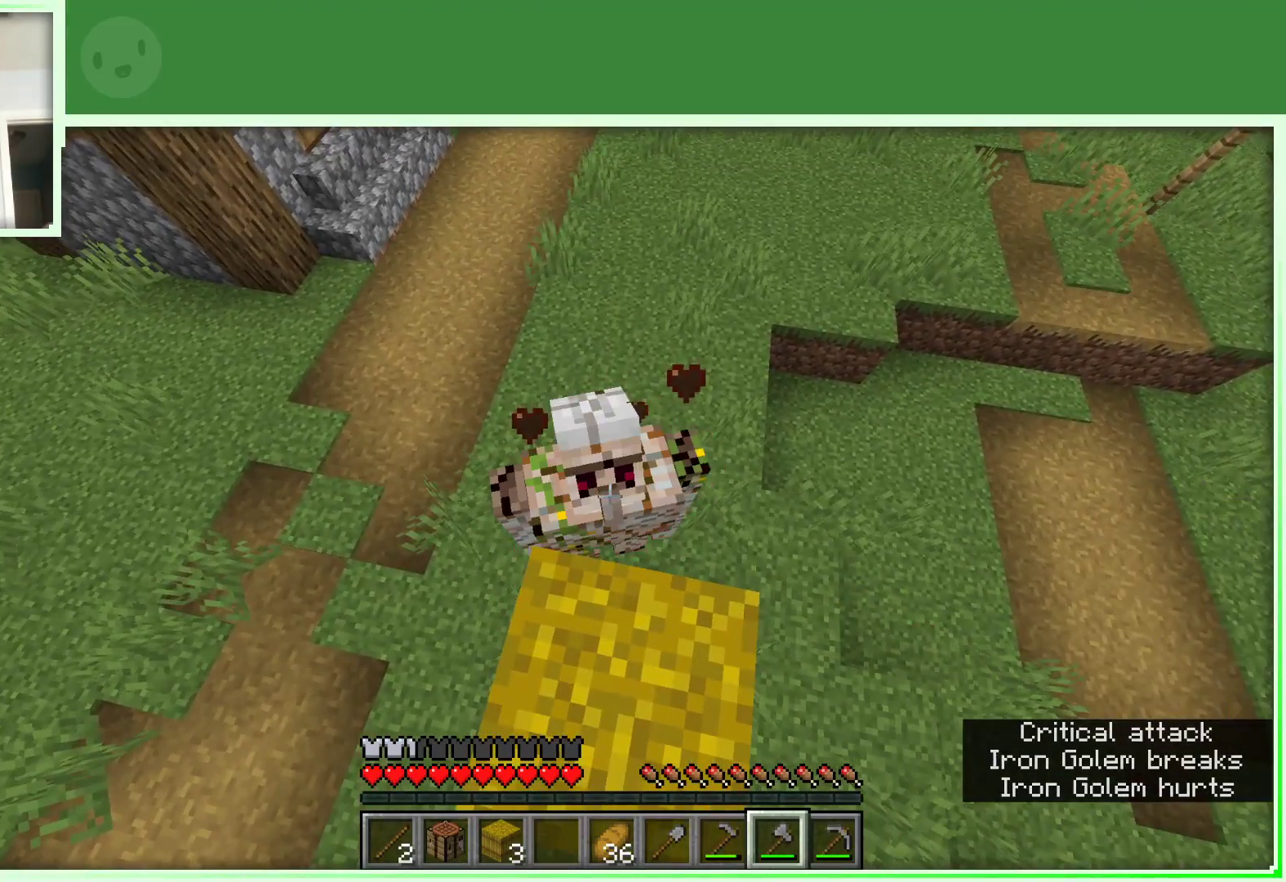
{"keys": [], "mouse": [], "events": [[300, "space", "down"], [433, "space", "up"]]}
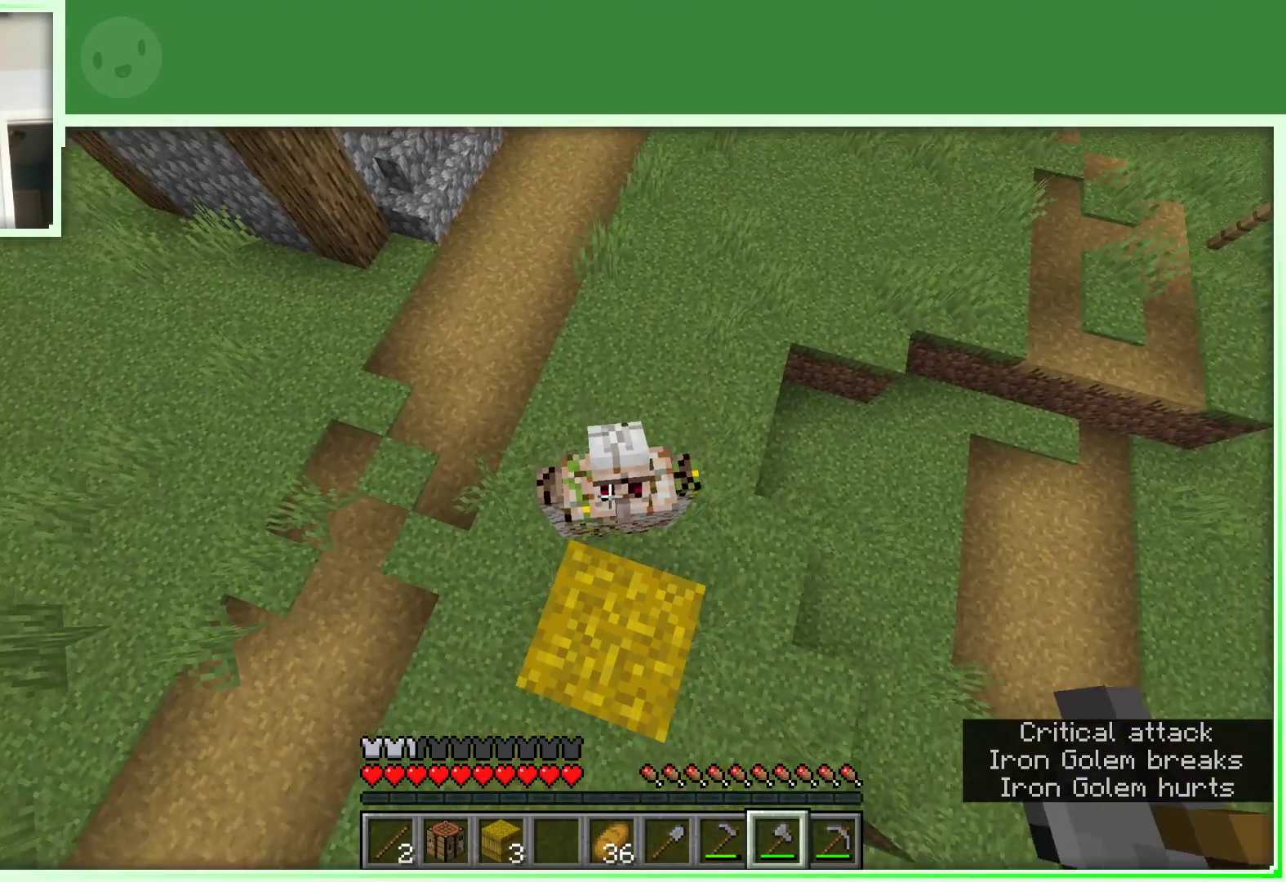
{"keys": [], "mouse": [], "events": [[317, "mouse_left", "down"], [450, "mouse_left", "up"]]}
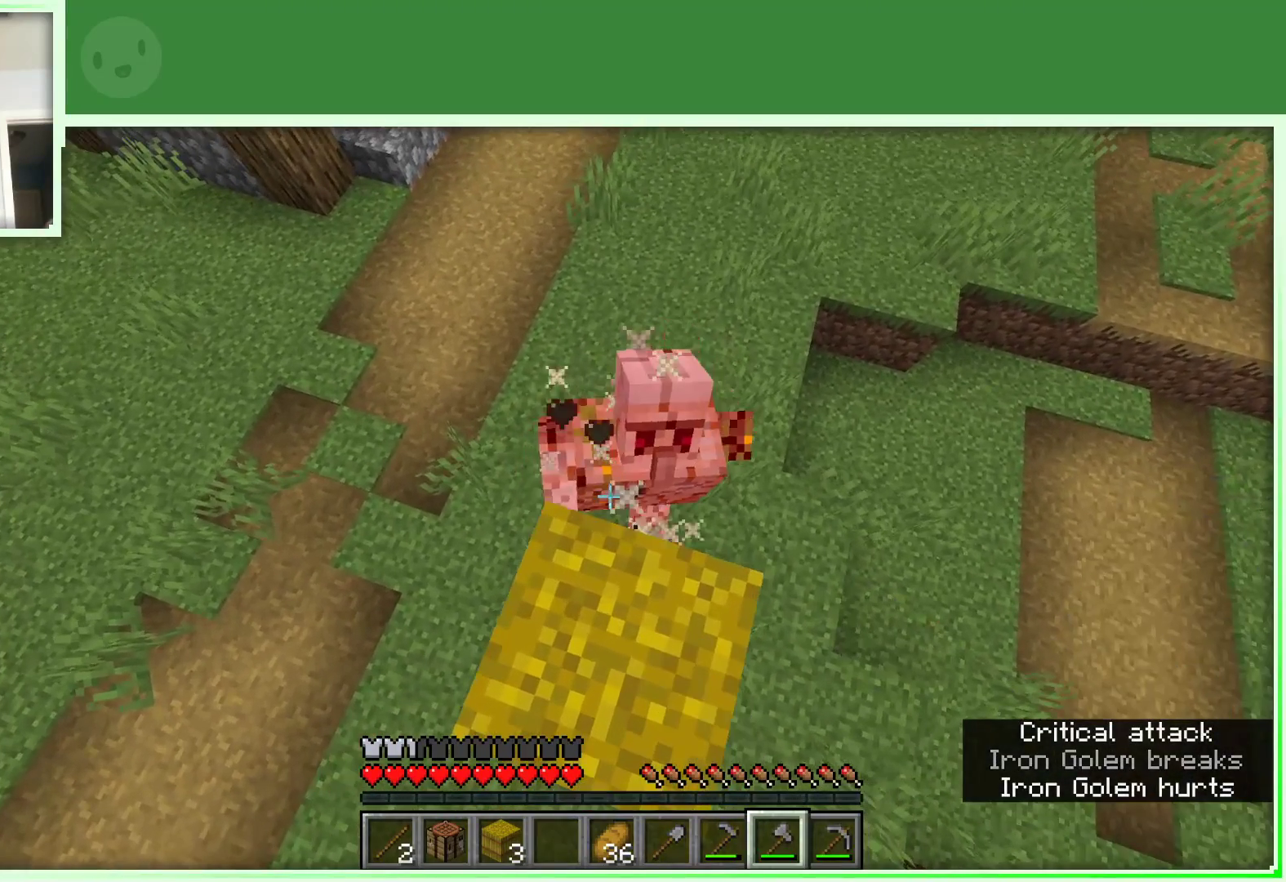
{"keys": [], "mouse": [], "events": []}
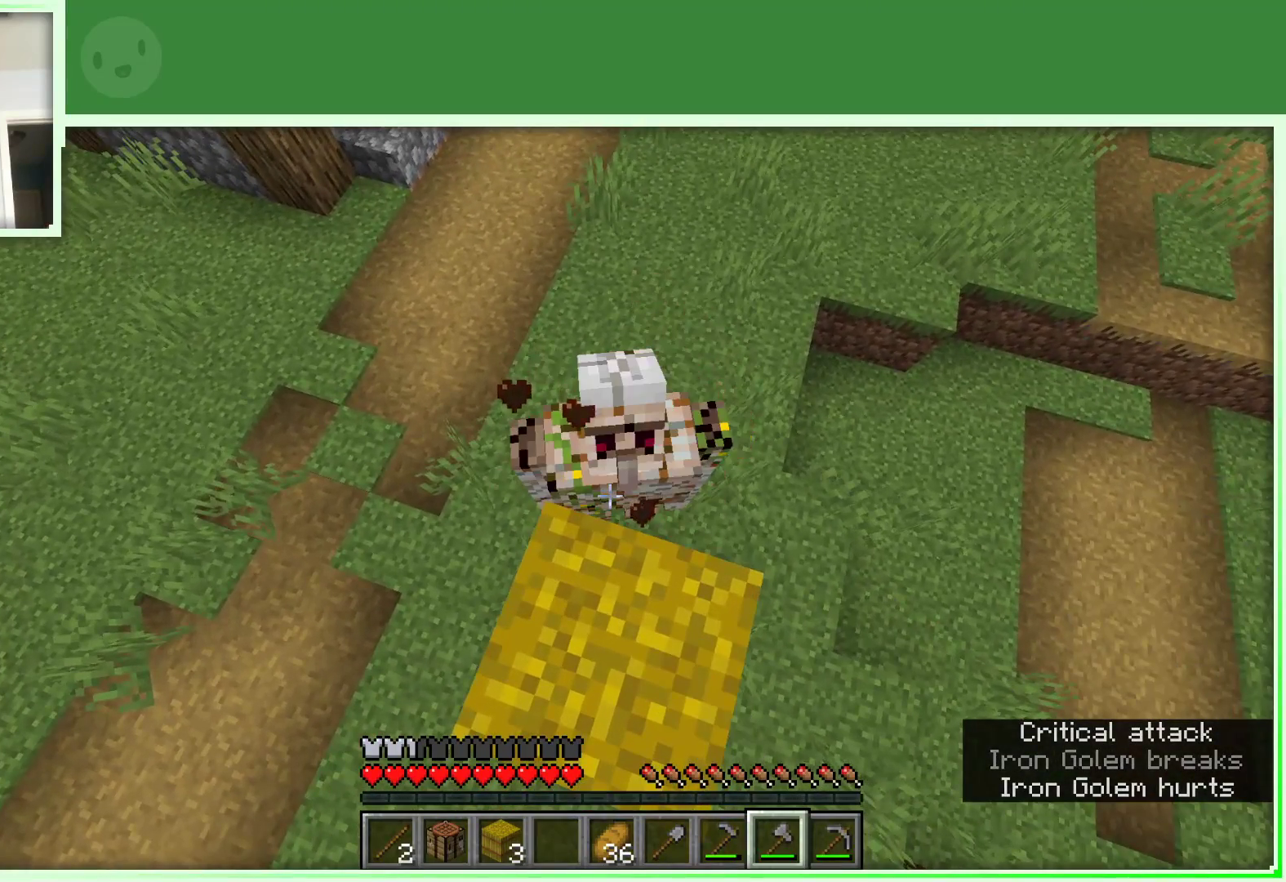
{"keys": [], "mouse": [], "events": [[167, "space", "down"], [300, "space", "up"]]}
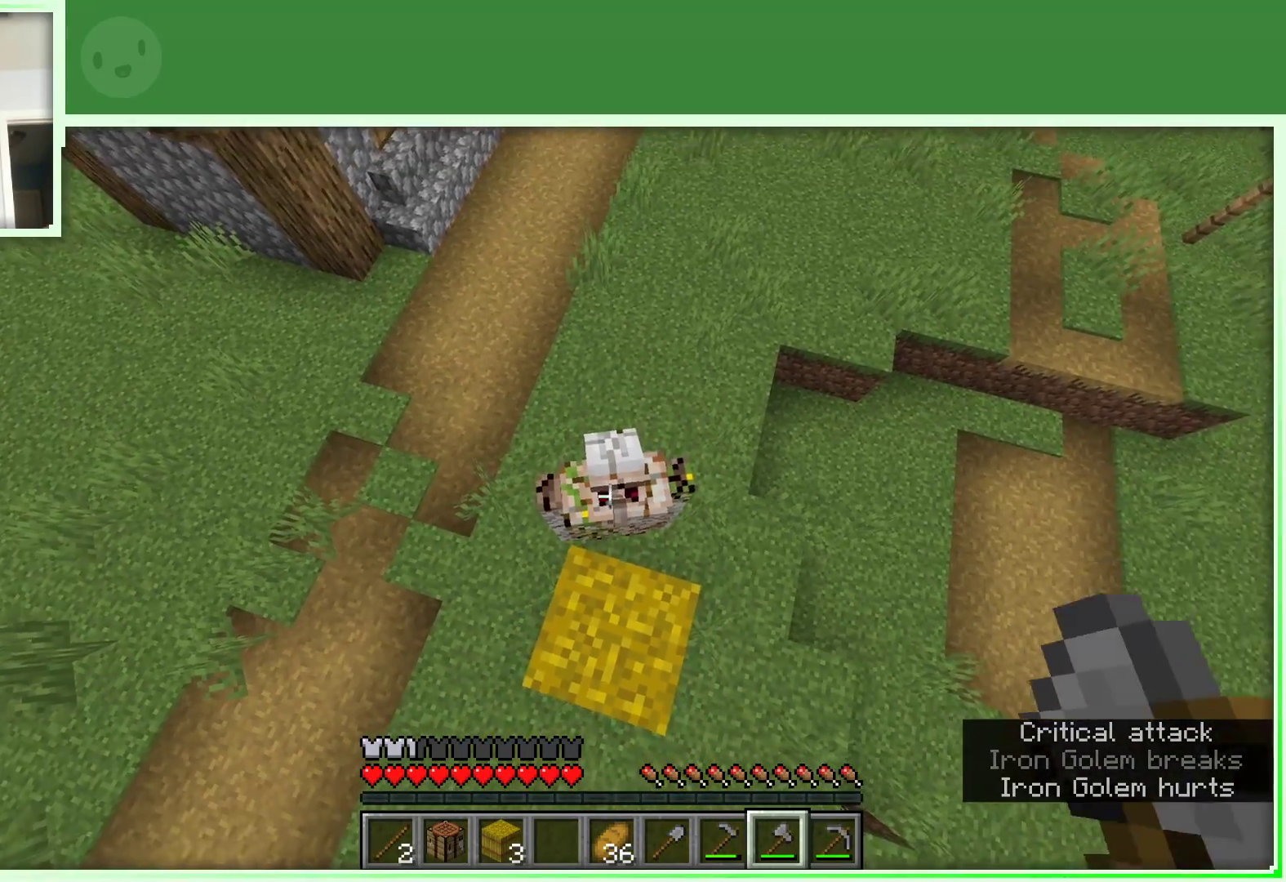
{"keys": [], "mouse": [], "events": [[83, "mouse_left", "down"], [267, "mouse_left", "up"]]}
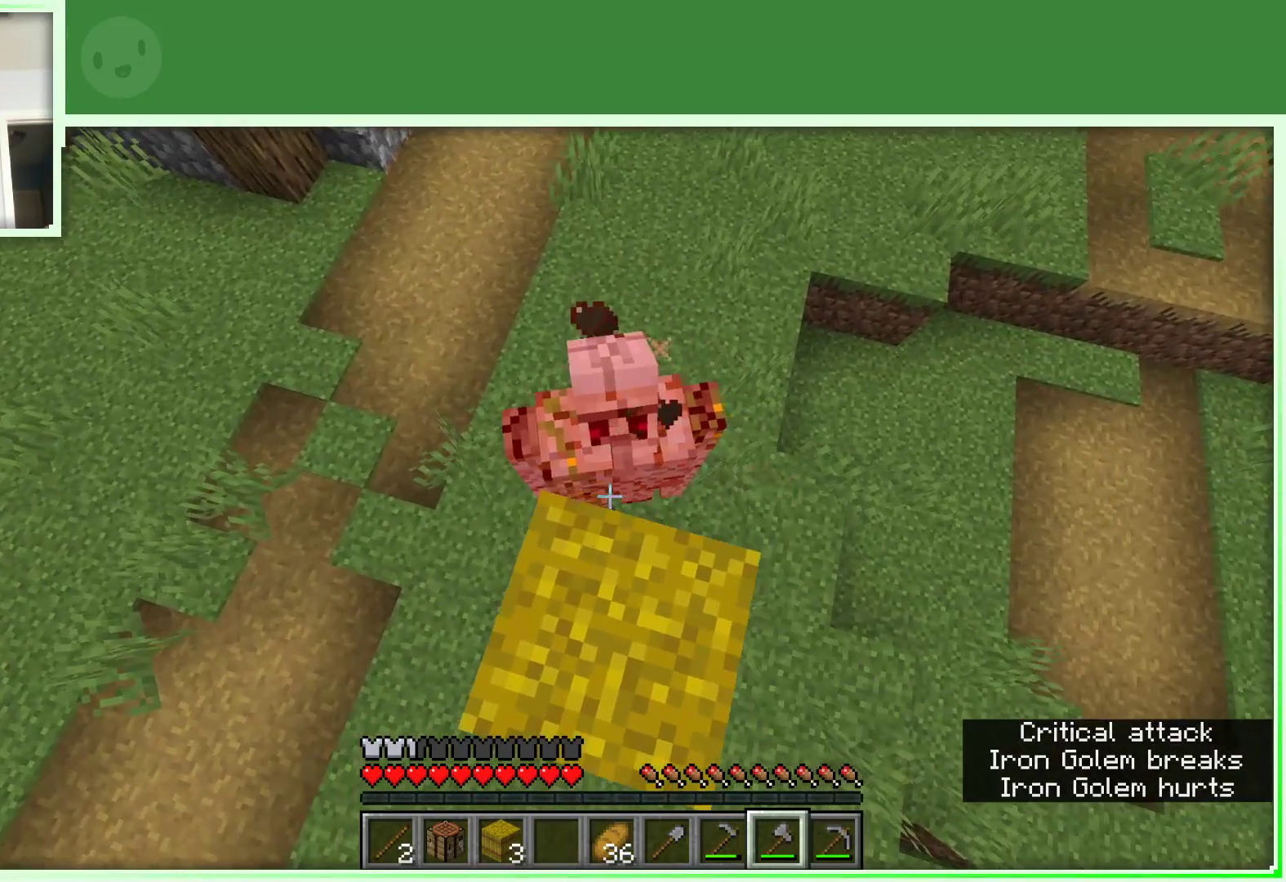
{"keys": ["space"], "mouse": [], "events": [[333, "space", "down"]]}
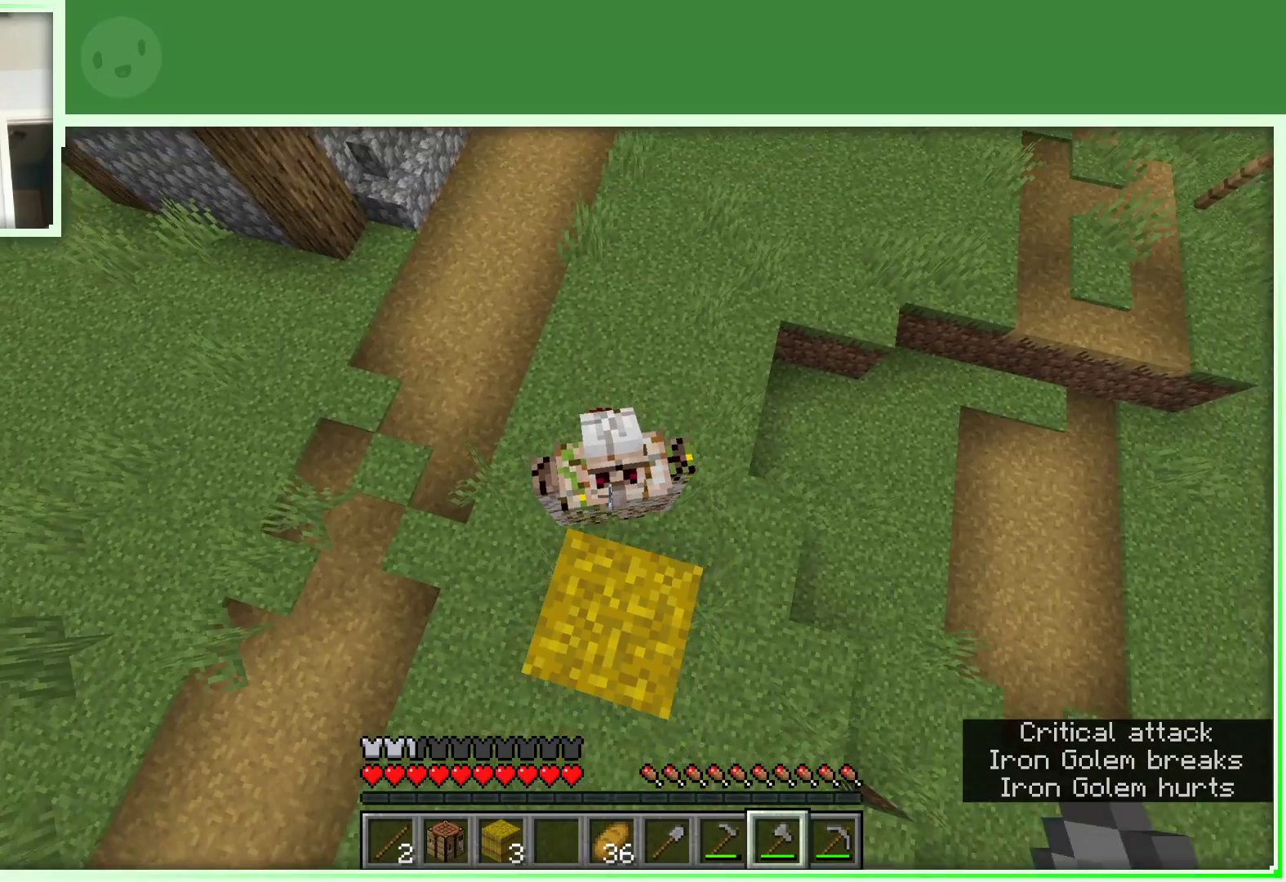
{"keys": [], "mouse": [], "events": [[17, "space", "up"], [300, "mouse_left", "down"], [483, "mouse_left", "up"]]}
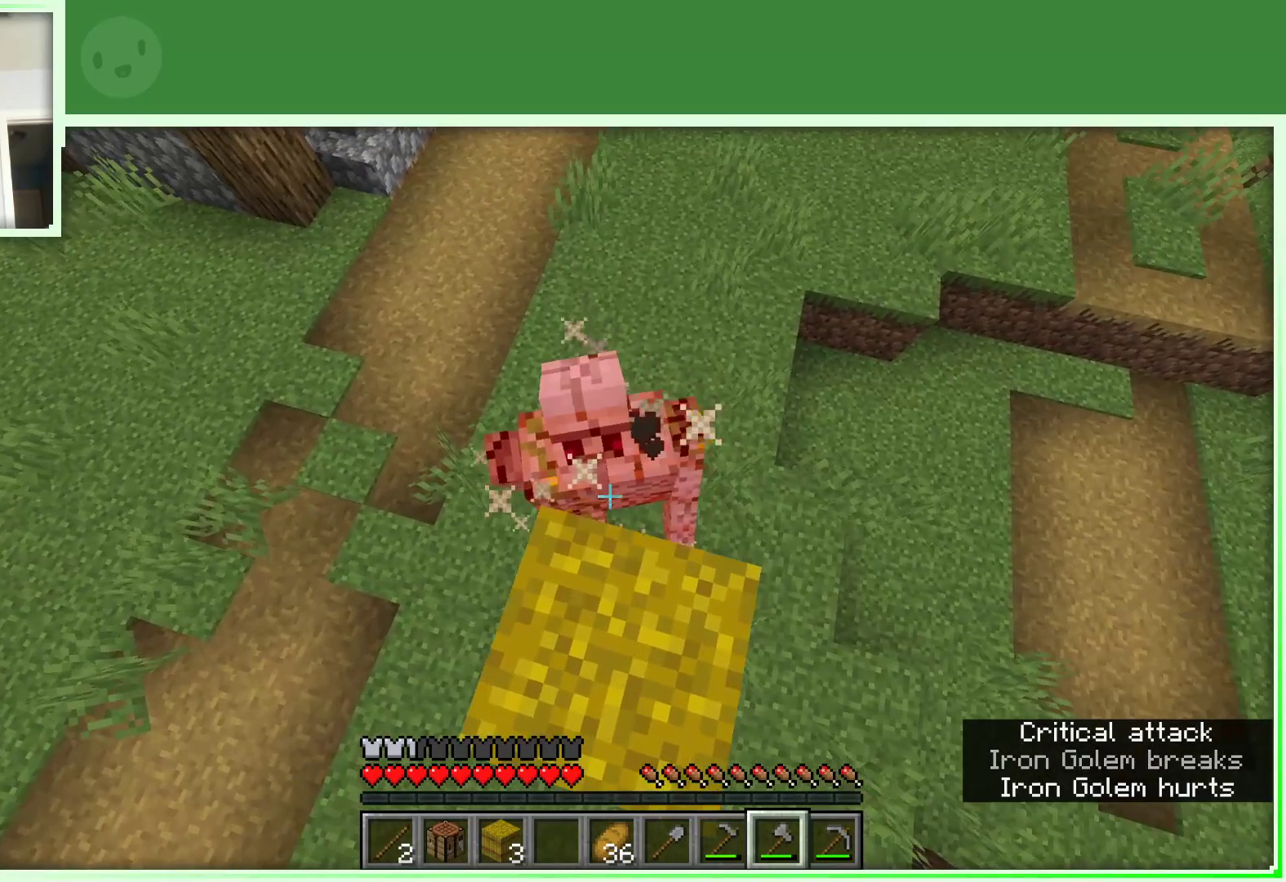
{"keys": ["space"], "mouse": [], "events": [[450, "space", "down"]]}
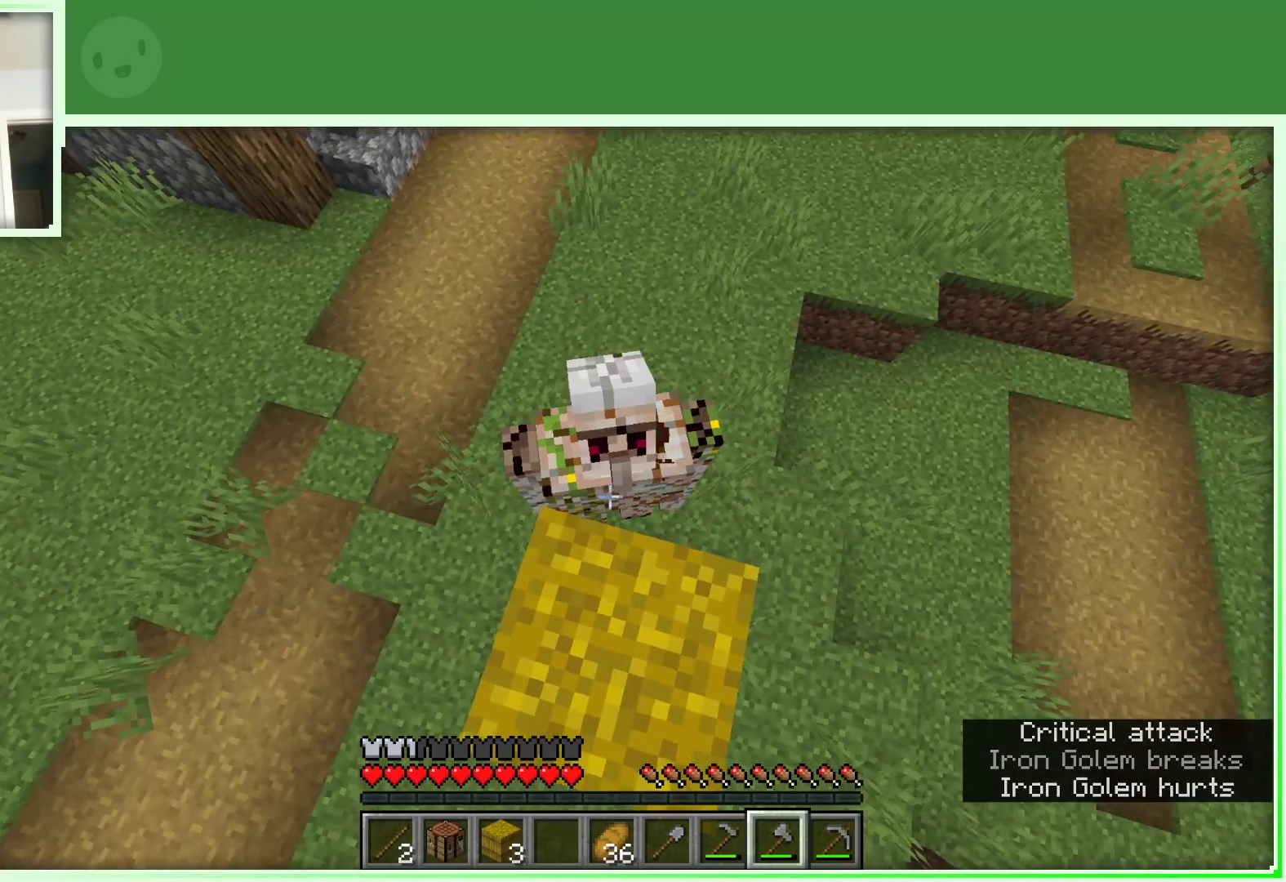
{"keys": [], "mouse": [], "events": [[100, "space", "up"]]}
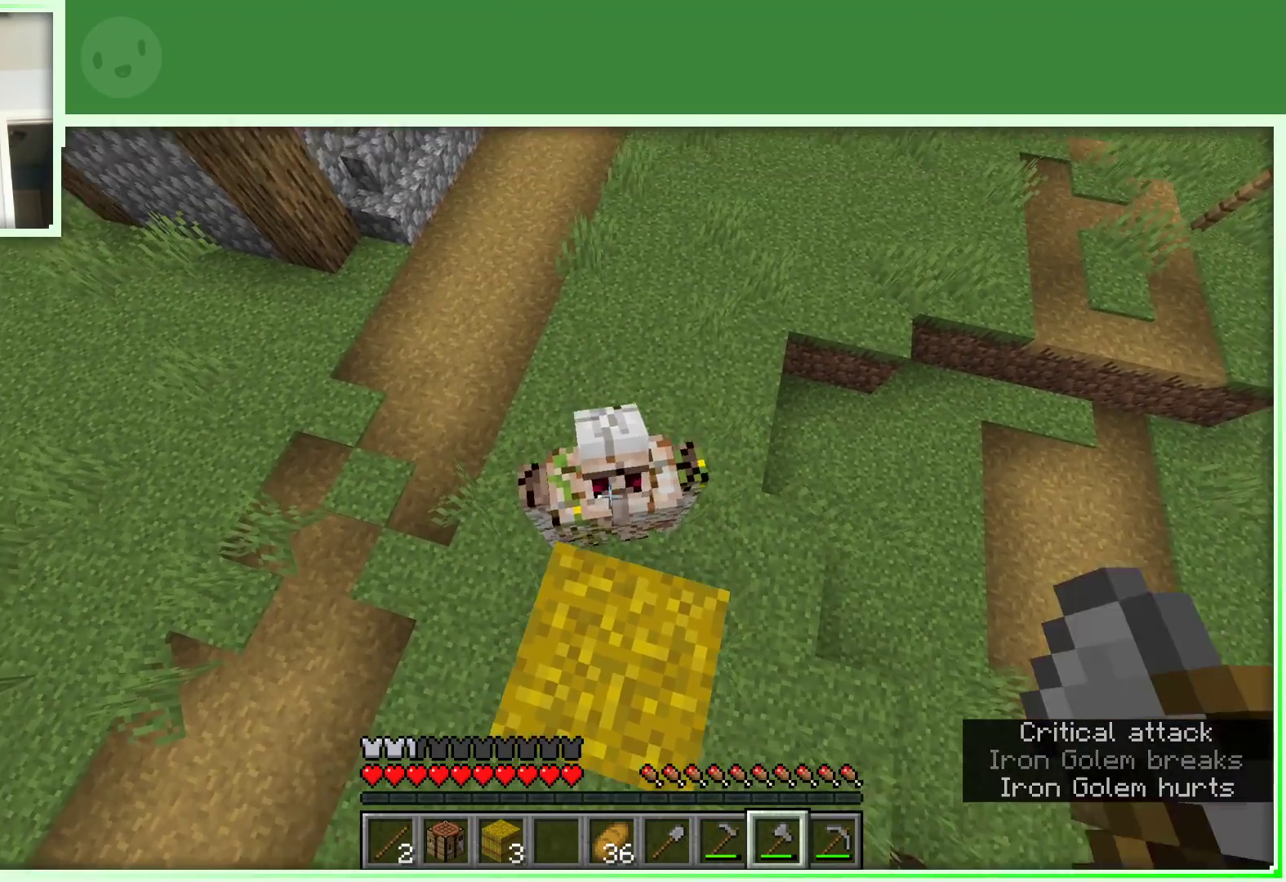
{"keys": [], "mouse": [], "events": [[17, "mouse_left", "down"], [167, "mouse_left", "up"]]}
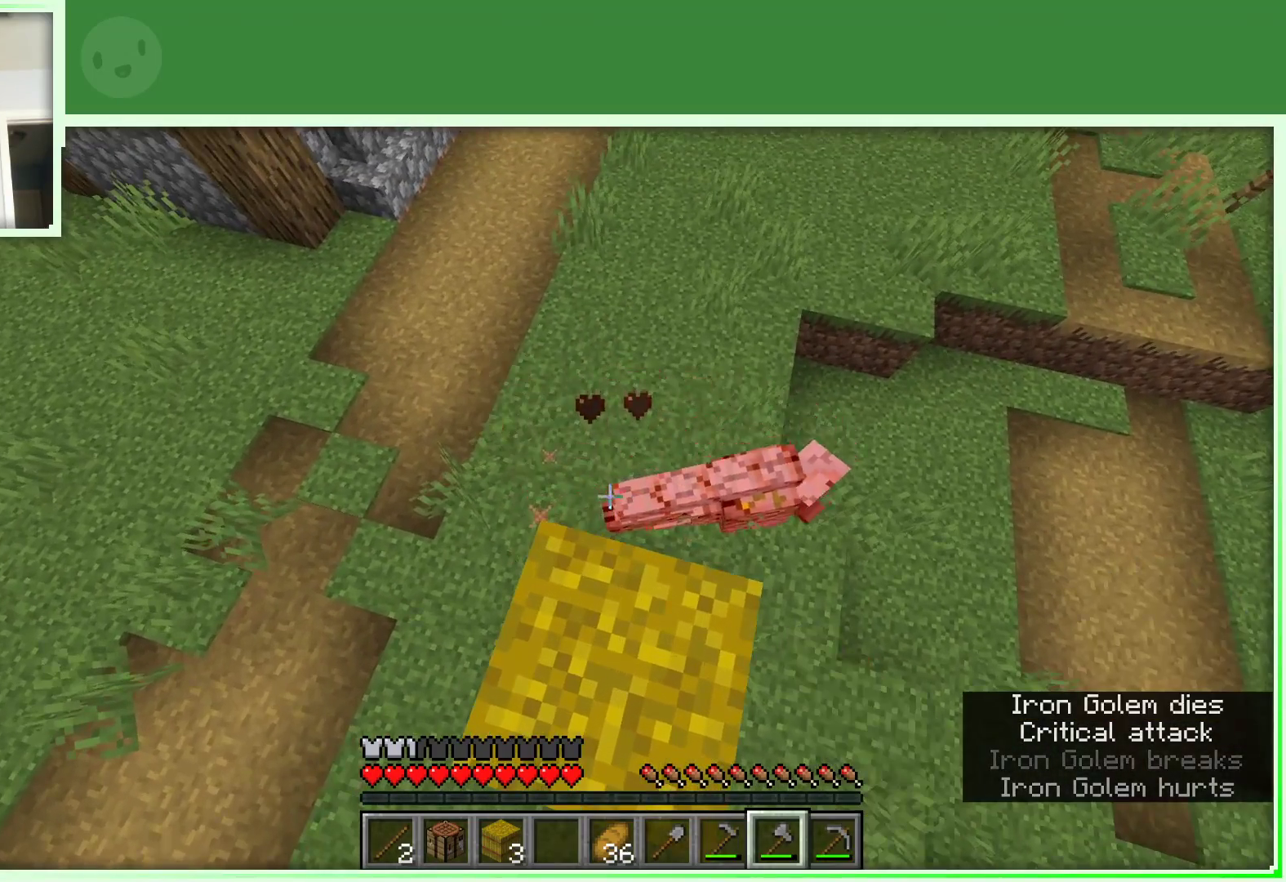
{"keys": [], "mouse": ["left"], "events": [[267, "s", "down"], [317, "mouse_left", "down"], [367, "s", "up"]]}
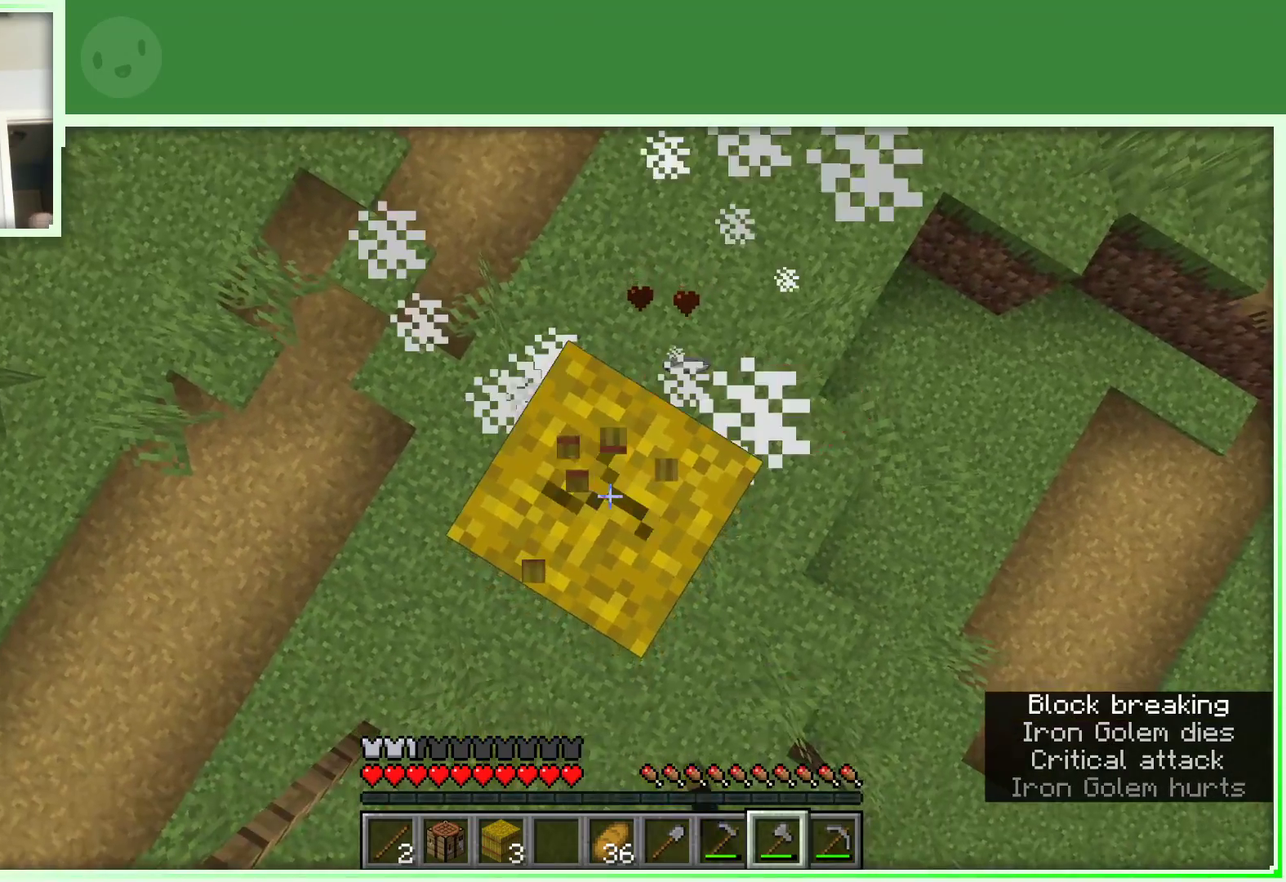
{"keys": [], "mouse": ["left"], "events": []}
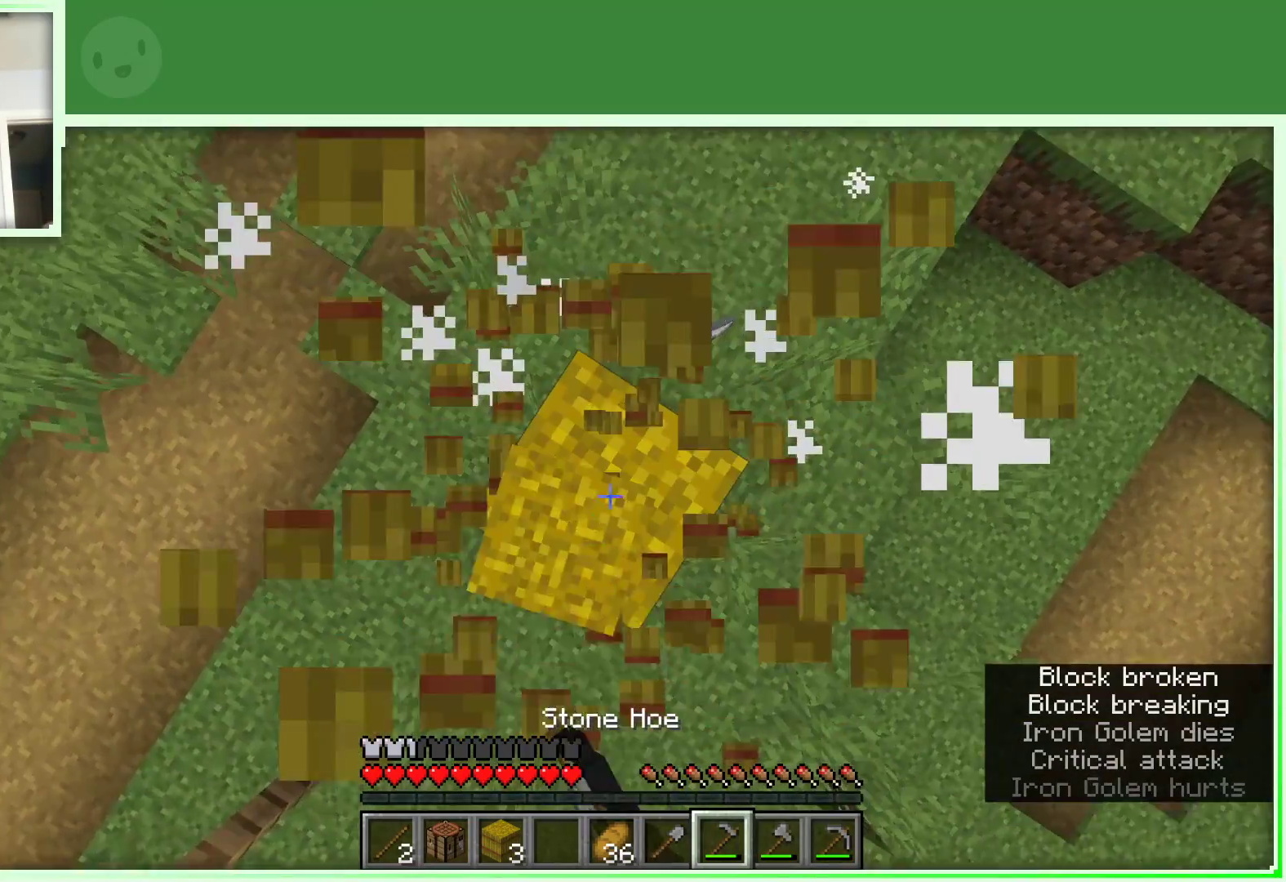
{"keys": [], "mouse": ["left"], "events": []}
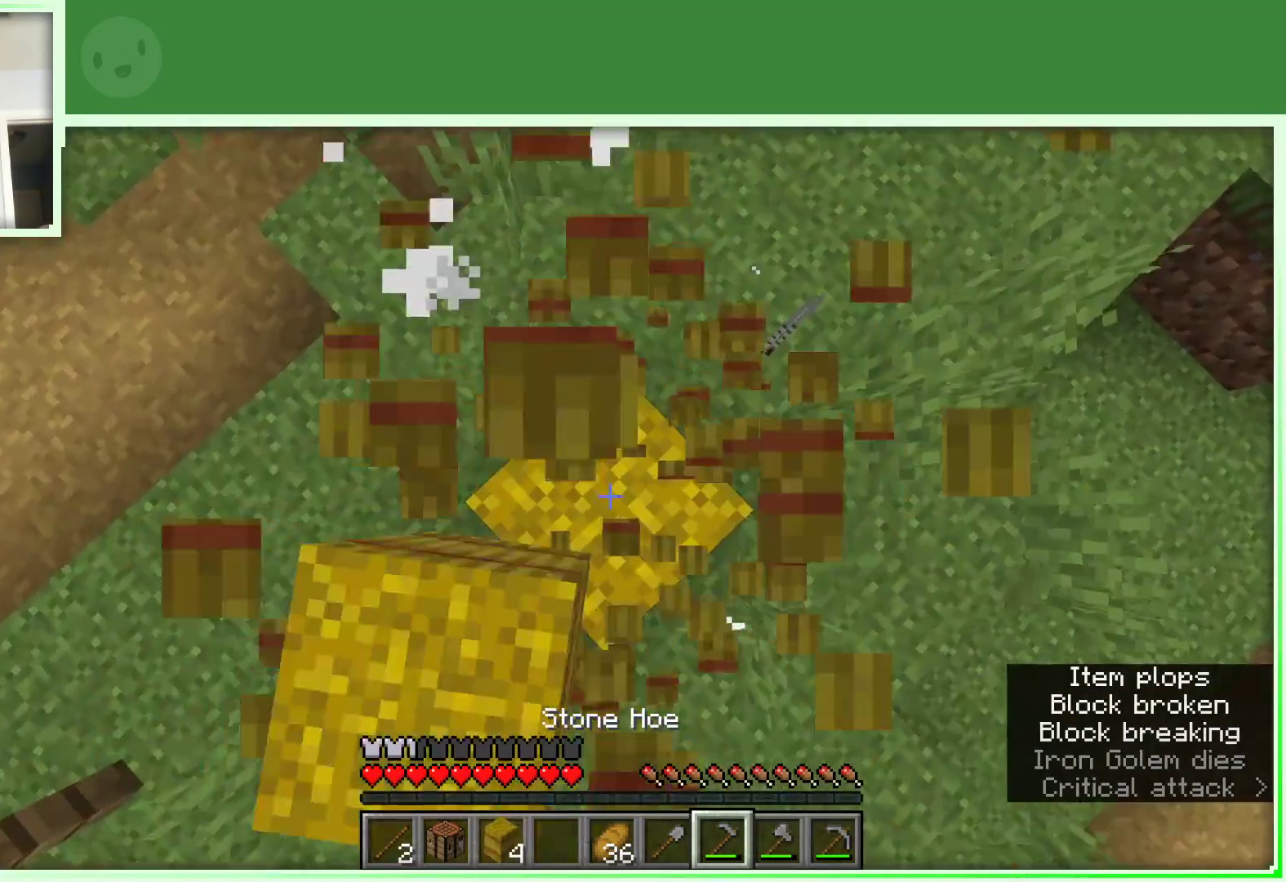
{"keys": ["d"], "mouse": ["left"], "events": [[500, "d", "down"]]}
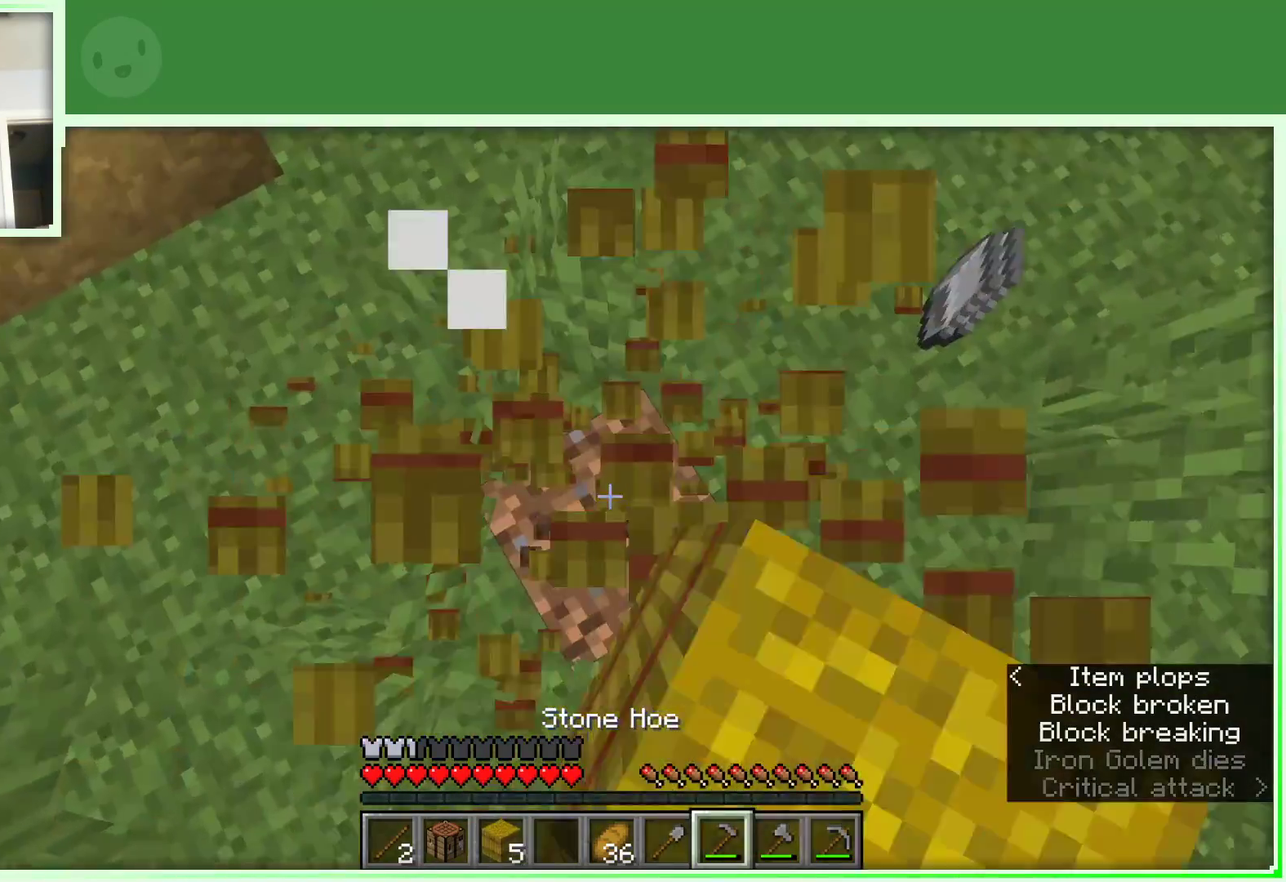
{"keys": ["d", "w"], "mouse": [], "events": [[100, "mouse_left", "up"], [367, "w", "down"]]}
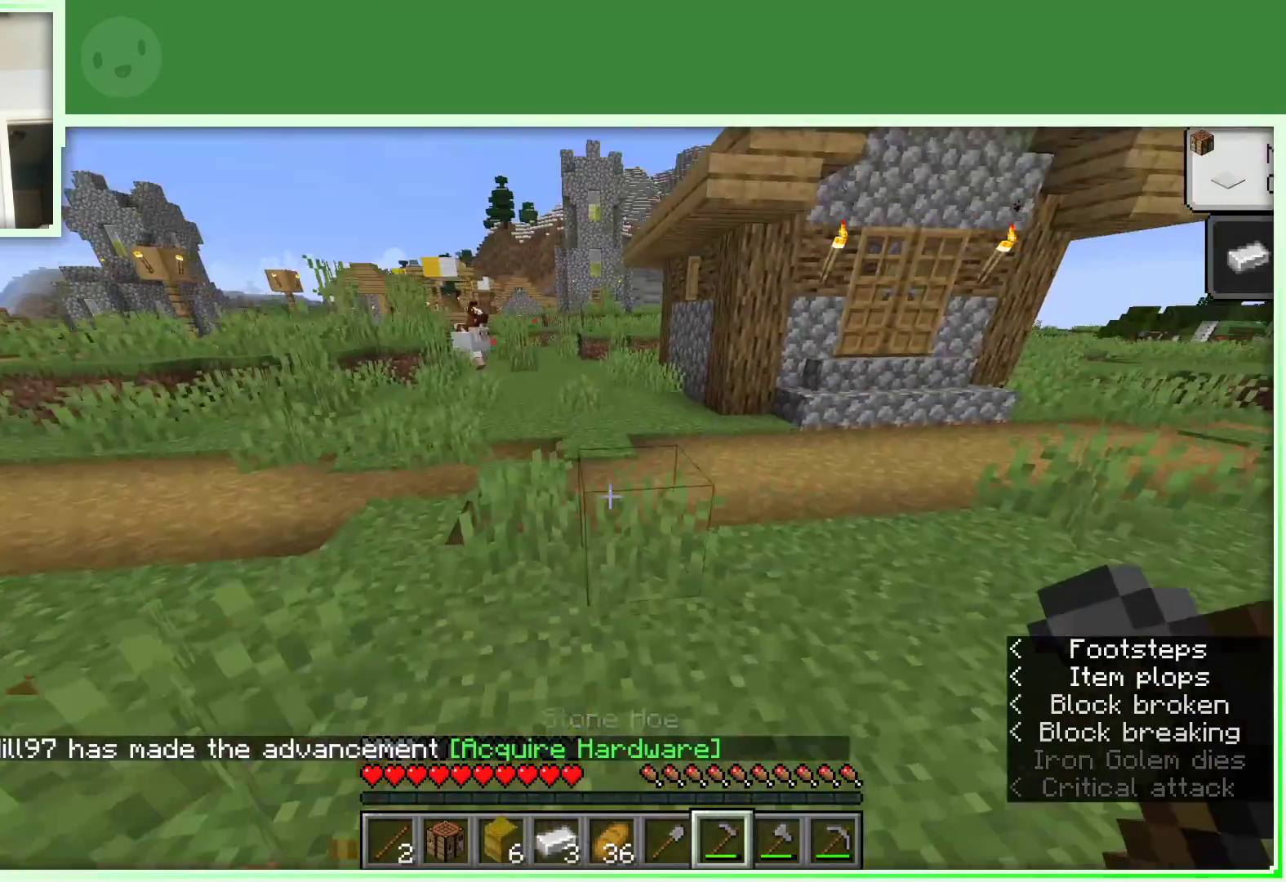
{"keys": ["w"], "mouse": [], "events": [[17, "d", "up"], [117, "w", "up"], [200, "w", "down"], [233, "w", "up"], [350, "w", "down"]]}
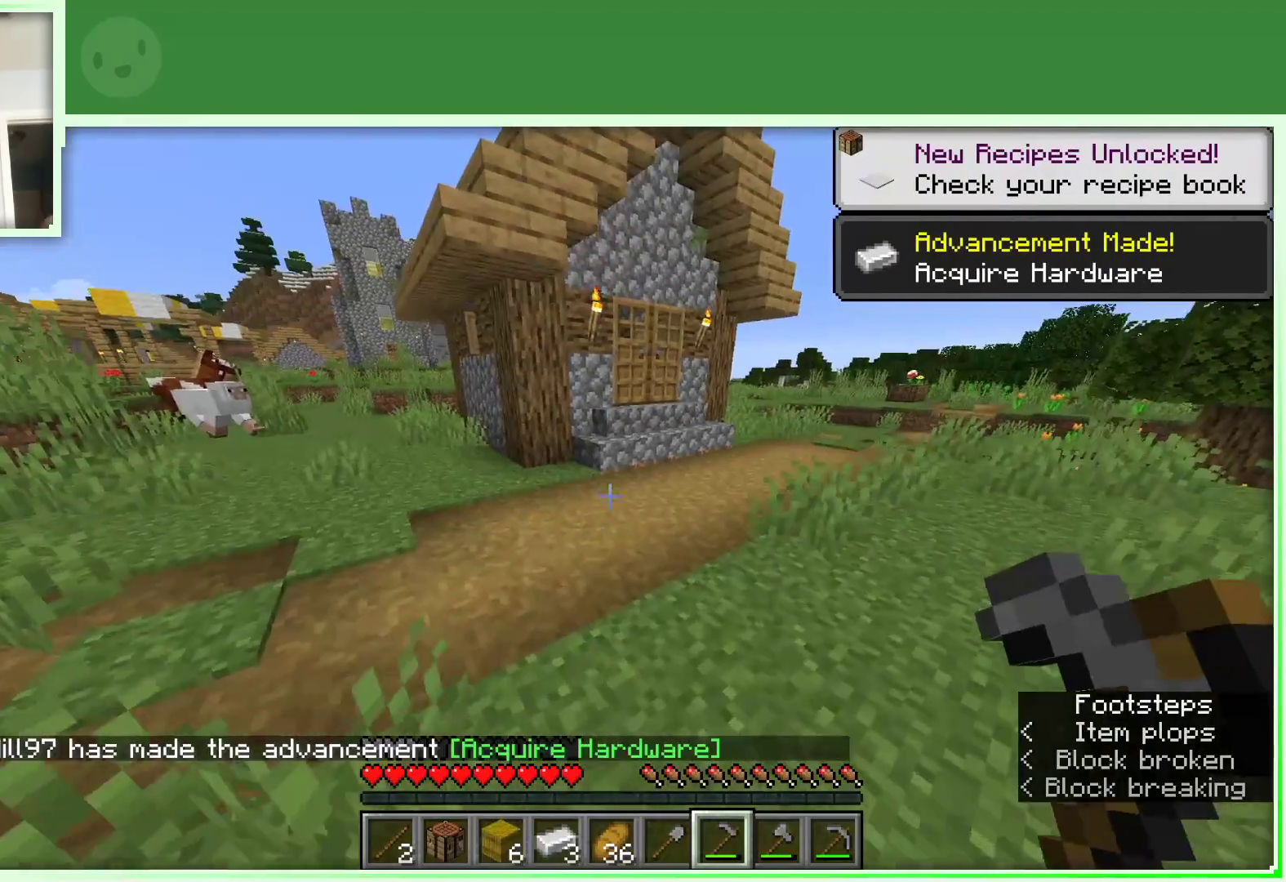
{"keys": ["w"], "mouse": [], "events": []}
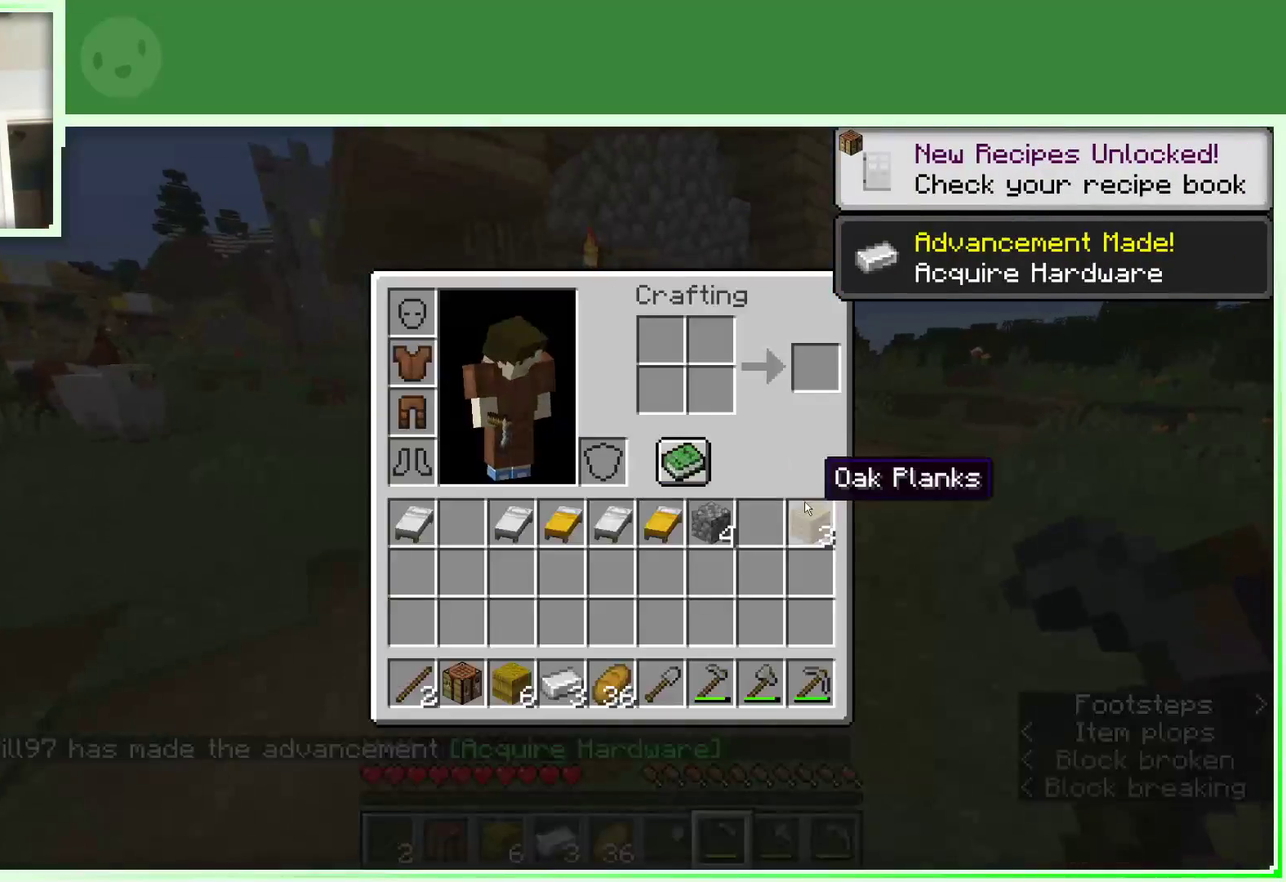
{"keys": [], "mouse": [], "events": [[417, "w", "up"]]}
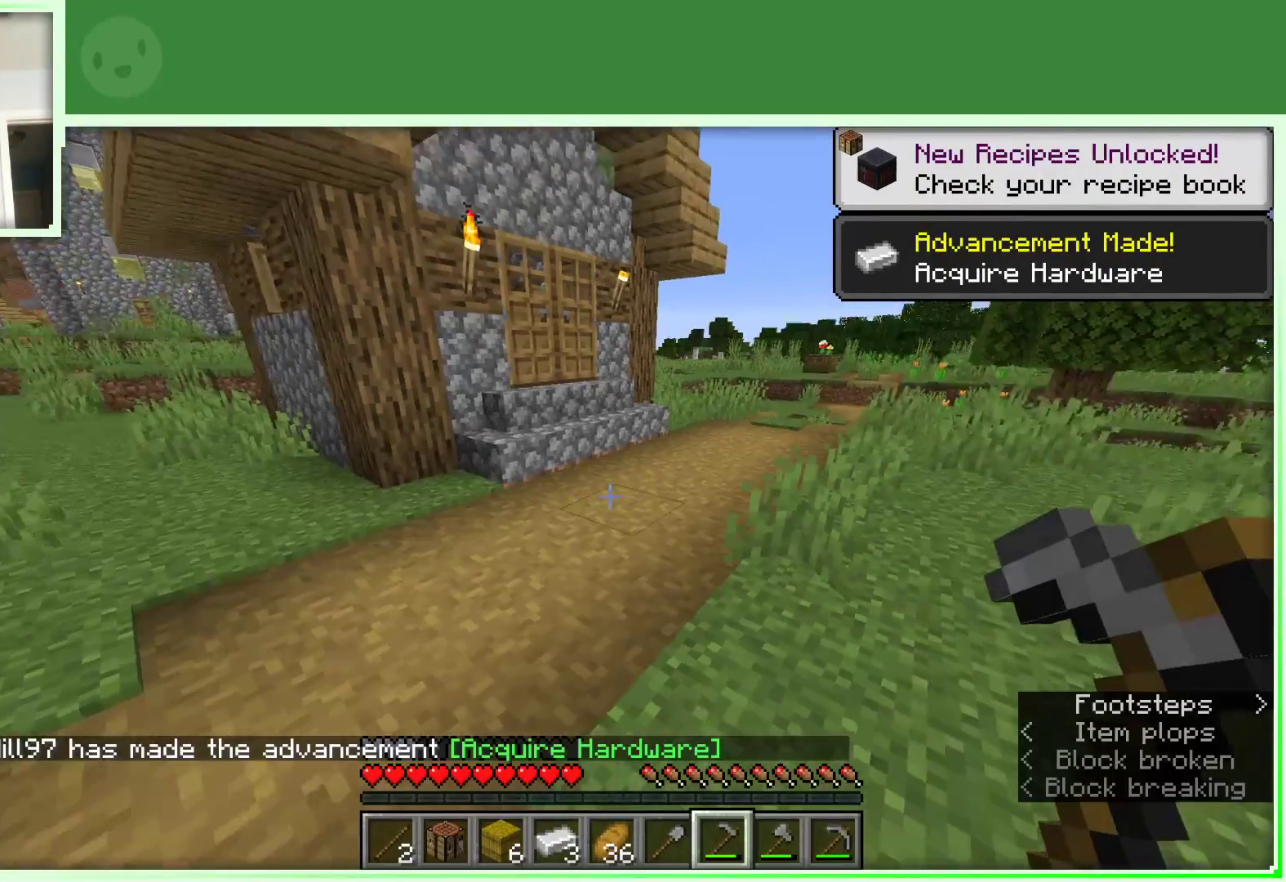
{"keys": ["w"], "mouse": [], "events": [[17, "w", "down"], [117, "w", "up"], [200, "w", "down"]]}
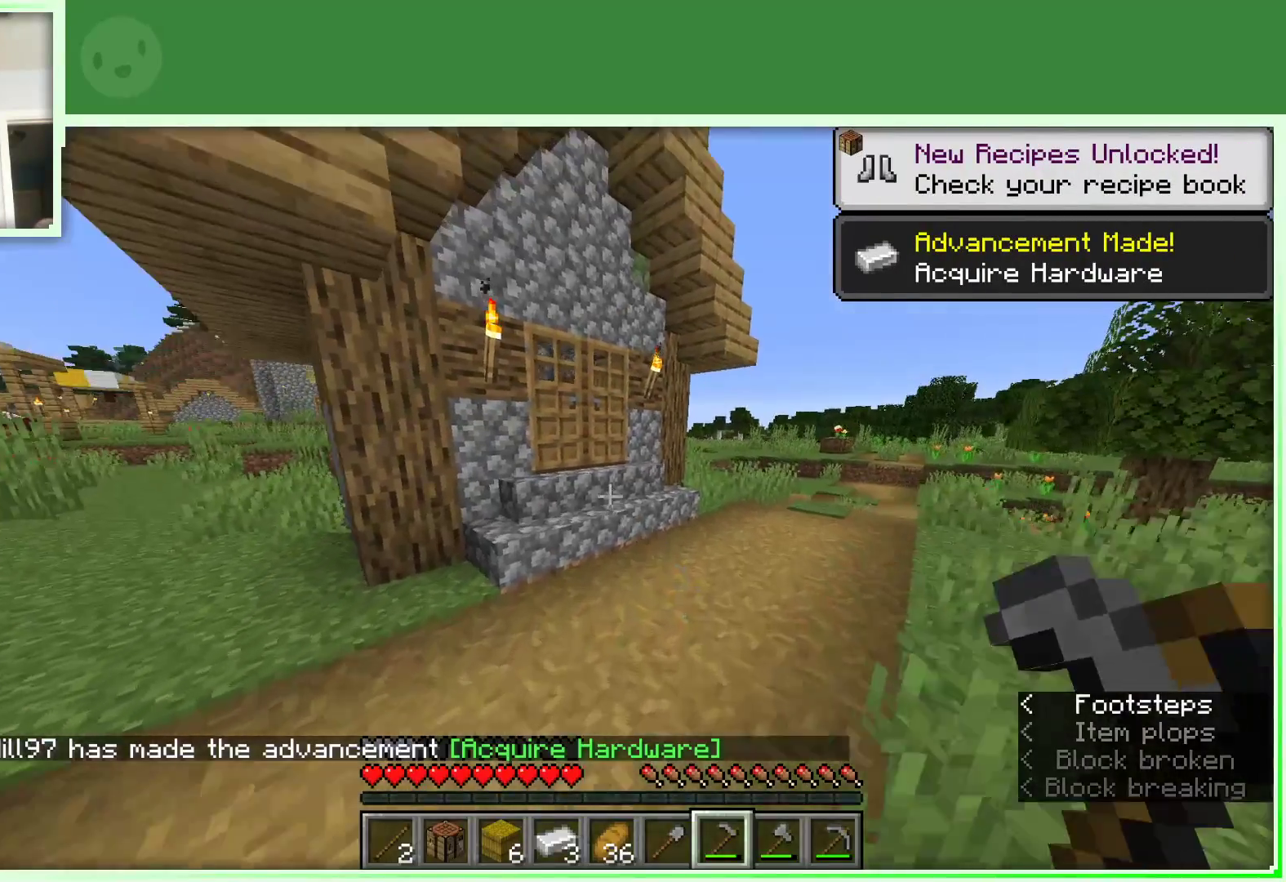
{"keys": ["d", "w"], "mouse": [], "events": [[317, "mouse_right", "down"], [417, "mouse_right", "up"], [450, "d", "down"]]}
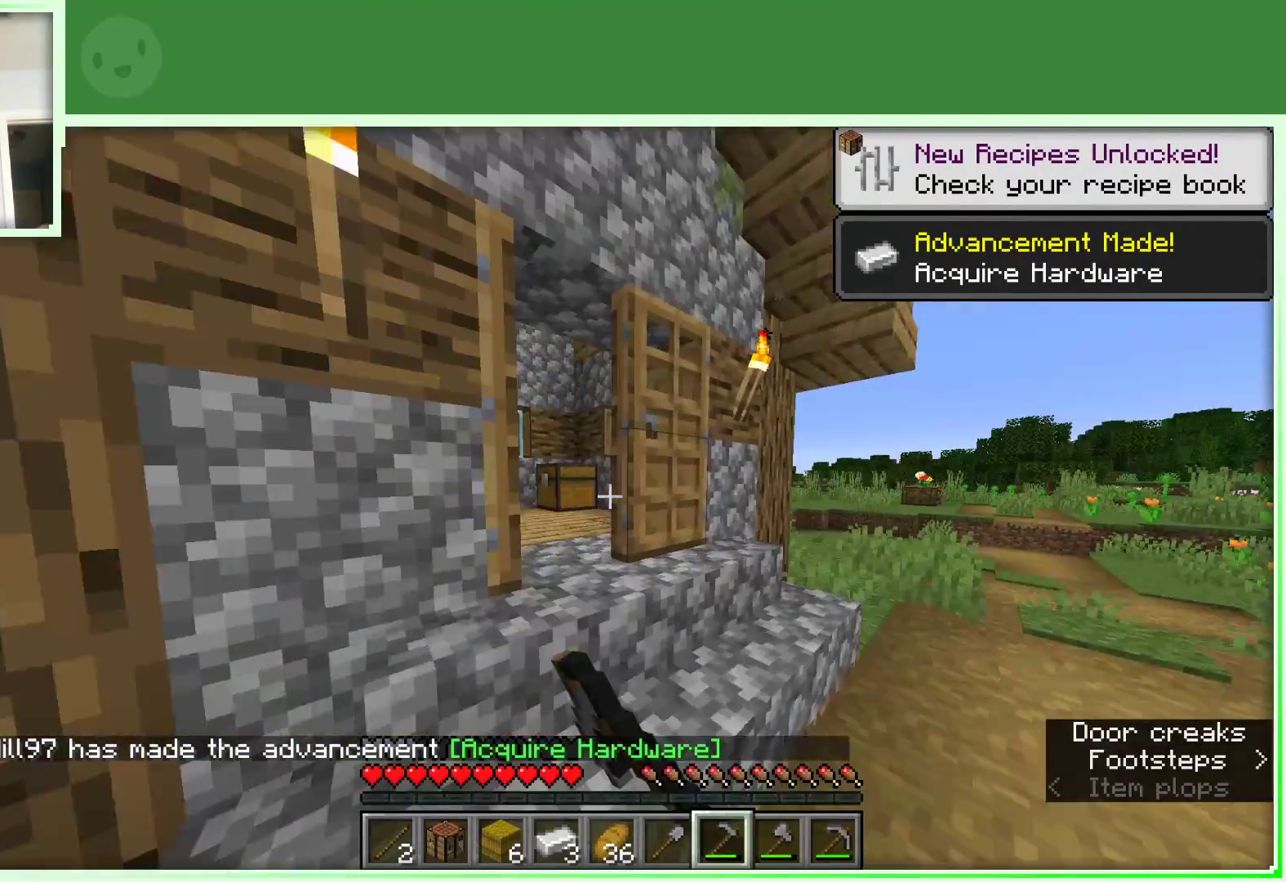
{"keys": ["w"], "mouse": [], "events": [[50, "d", "up"], [50, "mouse_right", "down"], [233, "mouse_right", "up"], [333, "a", "down"], [433, "a", "up"]]}
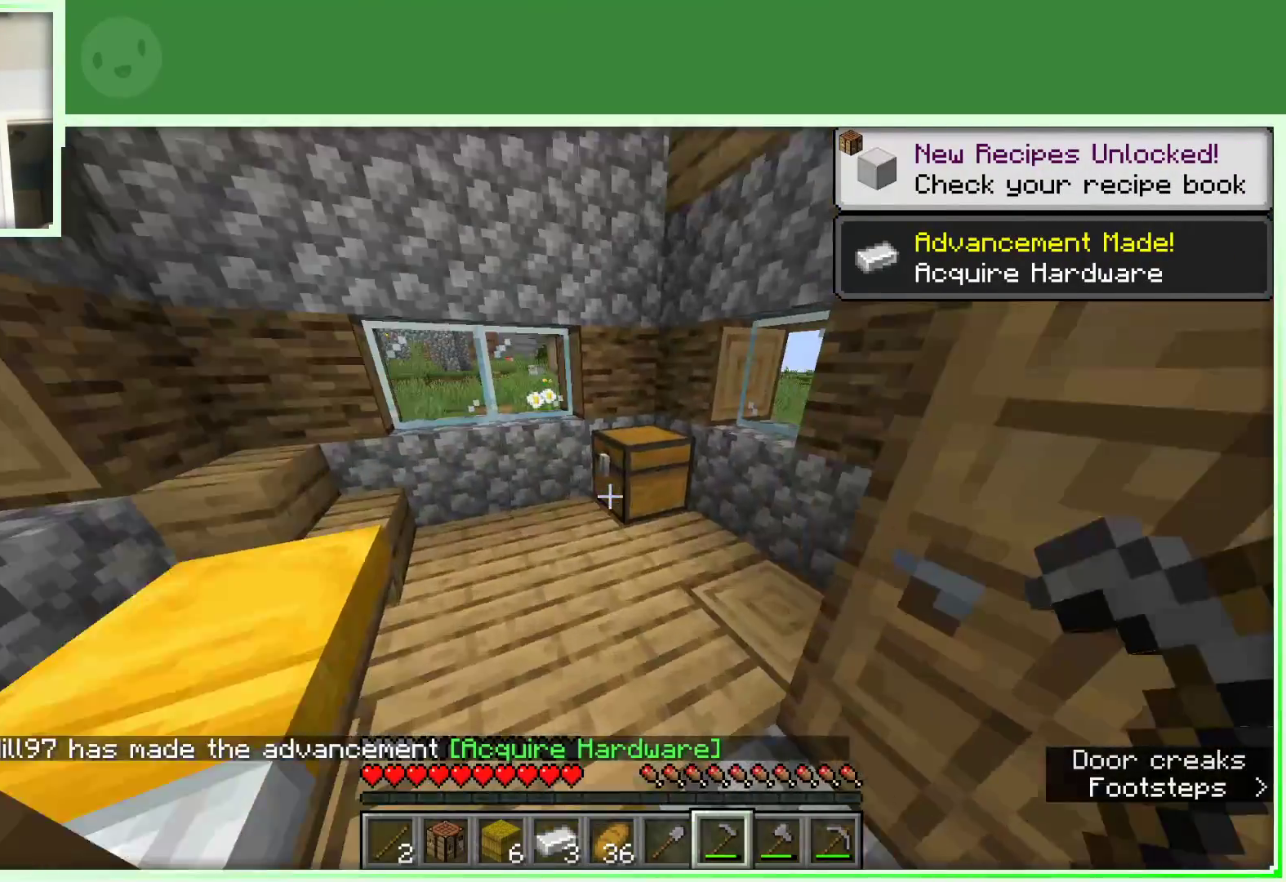
{"keys": [], "mouse": [], "events": [[117, "mouse_right", "down"], [167, "w", "up"], [250, "mouse_right", "up"]]}
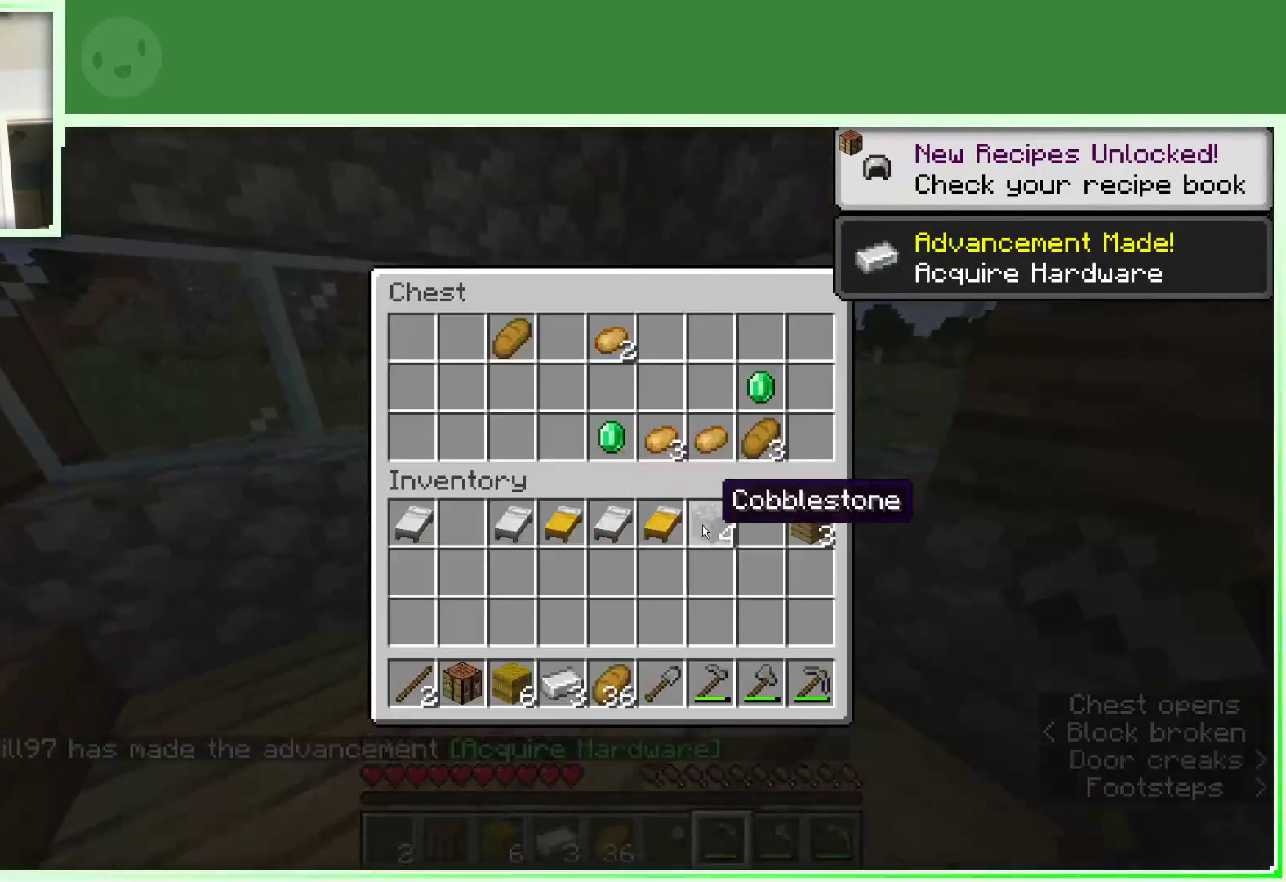
{"keys": [], "mouse": [], "events": []}
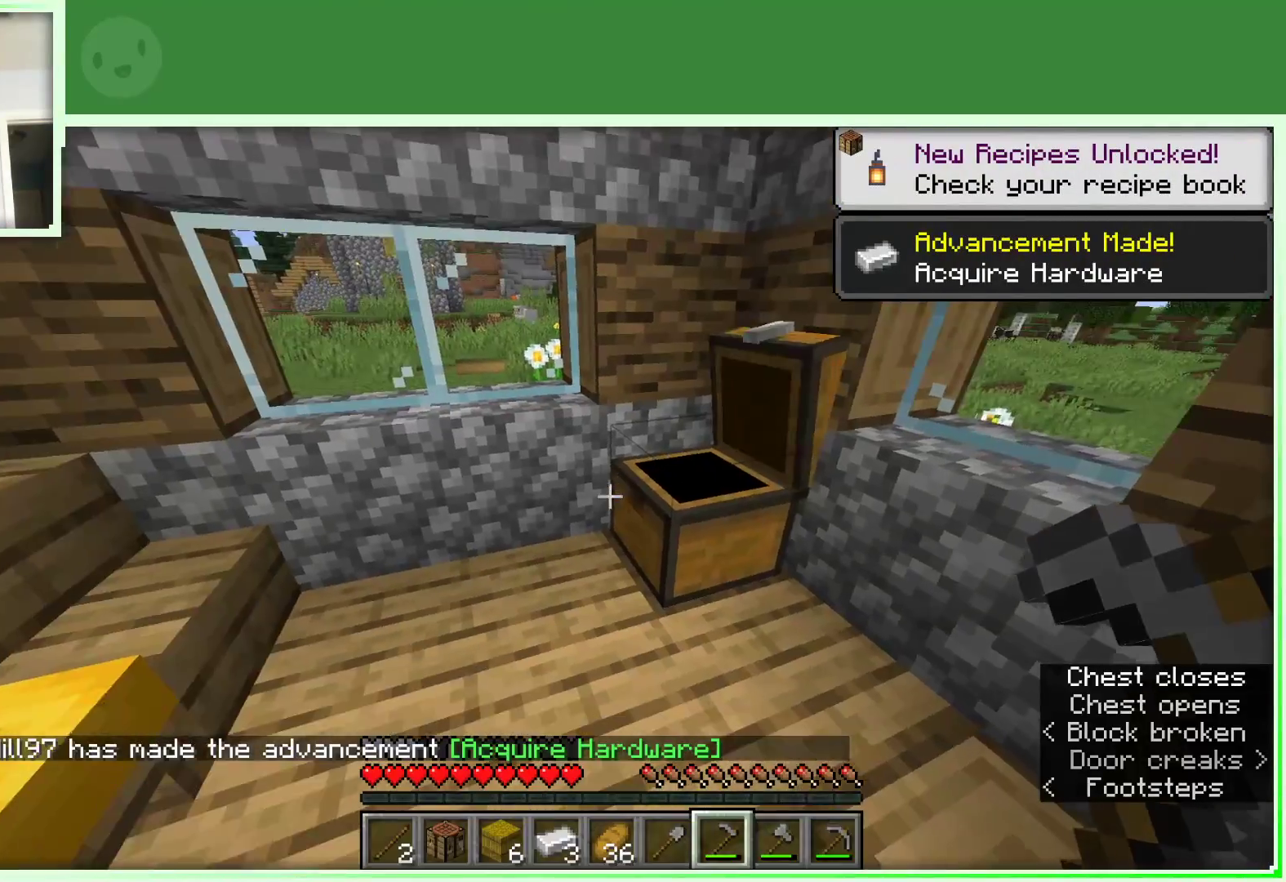
{"keys": [], "mouse": [], "events": [[183, "mouse_right", "down"], [283, "mouse_right", "up"]]}
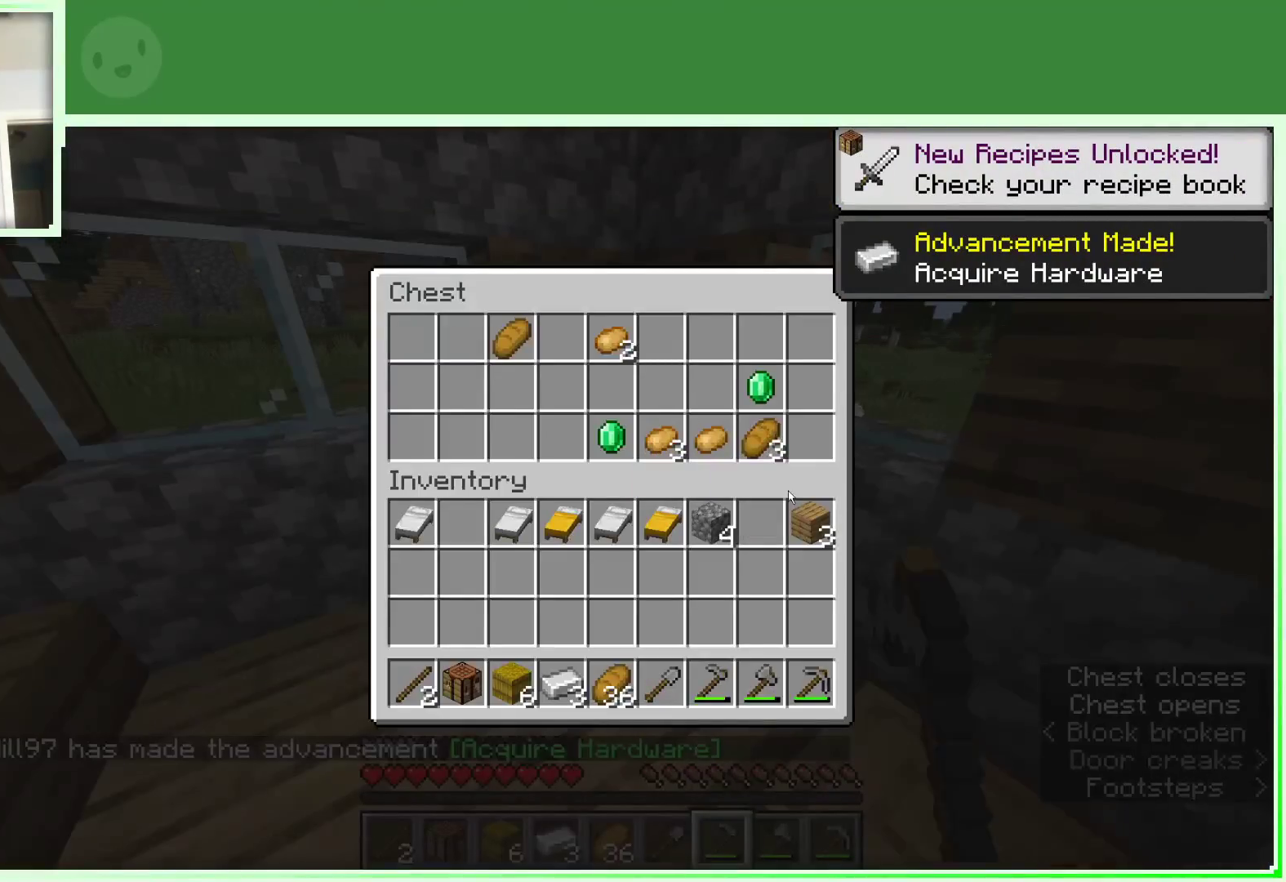
{"keys": [], "mouse": ["left"], "events": [[300, "mouse_left", "down"], [400, "mouse_left", "up"], [433, "mouse_left", "down"]]}